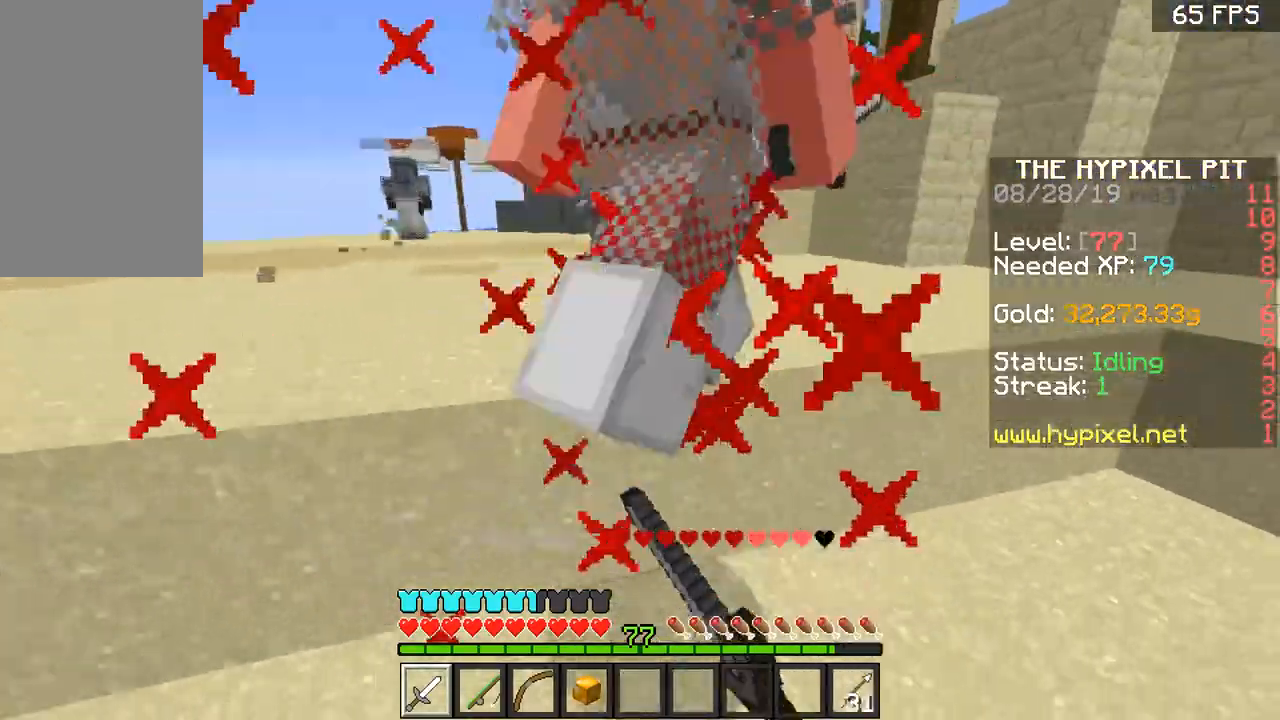
Gameplay with keyboard and mouse; each line is a JSON object with the keys and mouse buttons held at the frame after it. "events" lists presses ("down") and releases ("up") of "a", "d", "s", "space", "w", "mouse_left" and "mouse_right" between this image and that frame as [ms after this image, input, new state], when the widget could be followed in between. "mouse_left", "mouse_right" = the "left", "right" buttons of the "mouse" list. No other keys are recorded. Fast repeated clicks can show as one long hold. Mouse movement is not recorded.
{"keys": ["w"], "mouse": ["left"], "events": [[50, "space", "up"], [84, "mouse_left", "up"], [84, "space", "down"], [150, "d", "down"], [150, "mouse_left", "down"], [167, "mouse_left", "up"], [184, "space", "up"], [300, "d", "up"], [300, "mouse_left", "down"], [384, "space", "down"], [451, "space", "up"]]}
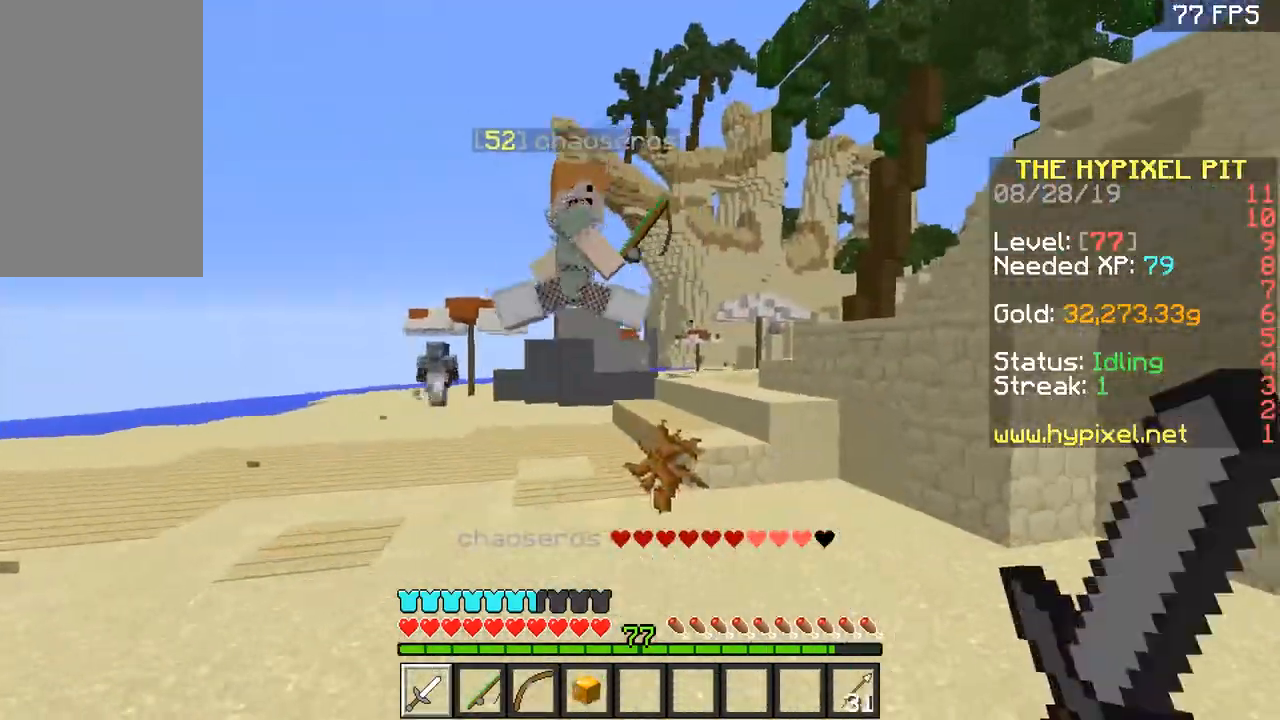
{"keys": ["d", "w"], "mouse": ["right"], "events": [[33, "space", "down"], [150, "d", "down"], [150, "mouse_left", "up"], [183, "mouse_left", "down"], [183, "space", "up"], [283, "d", "up"], [283, "mouse_left", "up"], [333, "a", "down"], [400, "mouse_right", "down"], [483, "a", "up"], [483, "d", "down"]]}
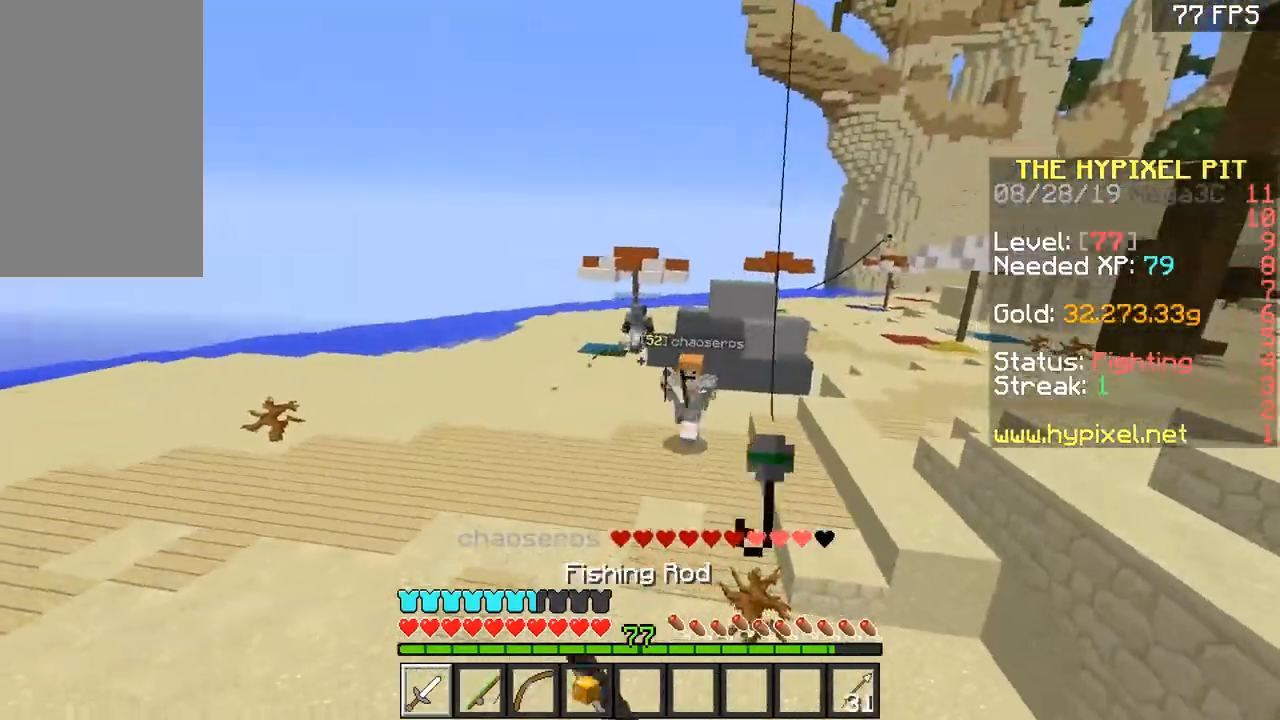
{"keys": ["d", "space", "w"], "mouse": [], "events": [[34, "mouse_right", "up"], [100, "a", "down"], [100, "d", "up"], [134, "a", "up"], [200, "d", "down"], [284, "d", "up"], [451, "space", "down"], [501, "d", "down"]]}
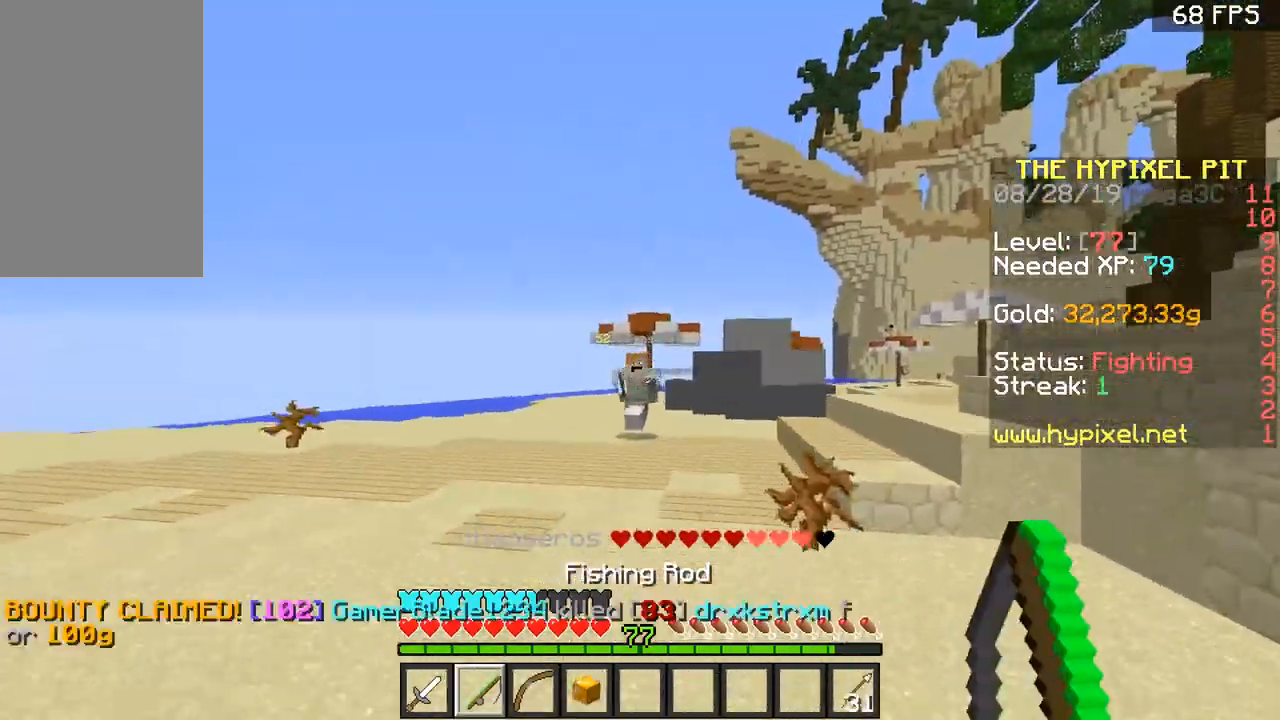
{"keys": ["d", "w"], "mouse": [], "events": [[183, "d", "up"], [183, "space", "up"], [333, "d", "down"], [333, "mouse_right", "down"], [433, "mouse_right", "up"]]}
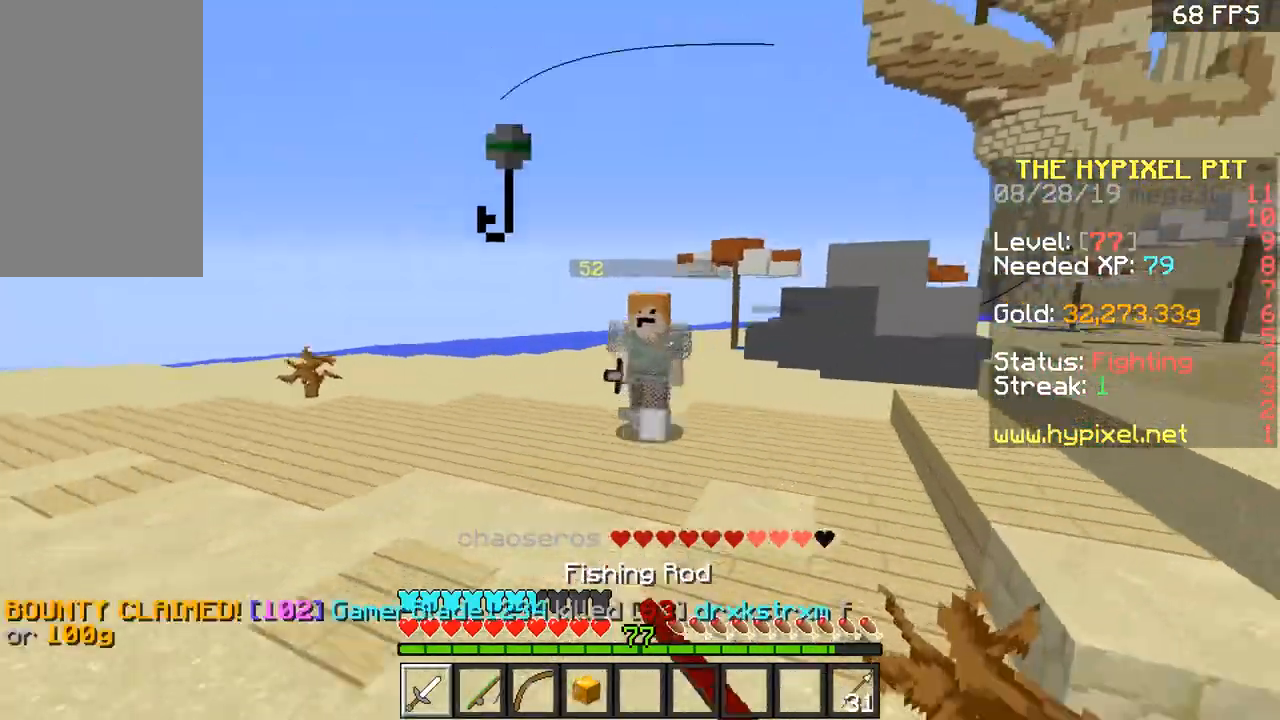
{"keys": [], "mouse": [], "events": [[84, "d", "up"], [134, "a", "down"], [134, "mouse_left", "down"], [234, "a", "up"], [234, "mouse_left", "up"], [284, "d", "down"], [284, "mouse_left", "down"], [334, "a", "down"], [384, "d", "up"], [434, "a", "up"], [434, "d", "down"], [434, "w", "up"], [484, "d", "up"], [484, "mouse_left", "up"]]}
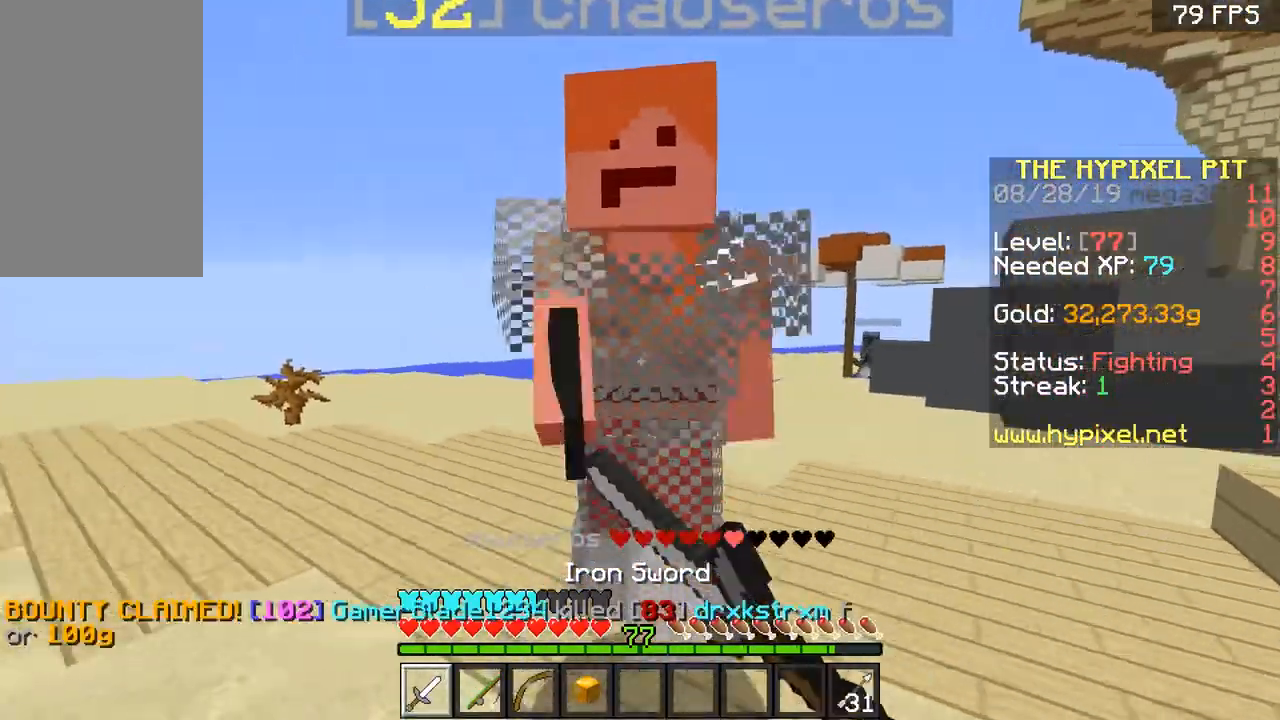
{"keys": ["w"], "mouse": ["left"], "events": [[33, "mouse_left", "down"], [33, "w", "down"], [133, "d", "down"], [133, "mouse_left", "up"], [133, "w", "up"], [166, "mouse_left", "down"], [250, "d", "up"], [250, "mouse_left", "up"], [250, "w", "down"], [283, "d", "down"], [283, "mouse_left", "down"], [333, "w", "up"], [383, "d", "up"], [433, "mouse_left", "up"], [433, "w", "down"], [483, "mouse_left", "down"]]}
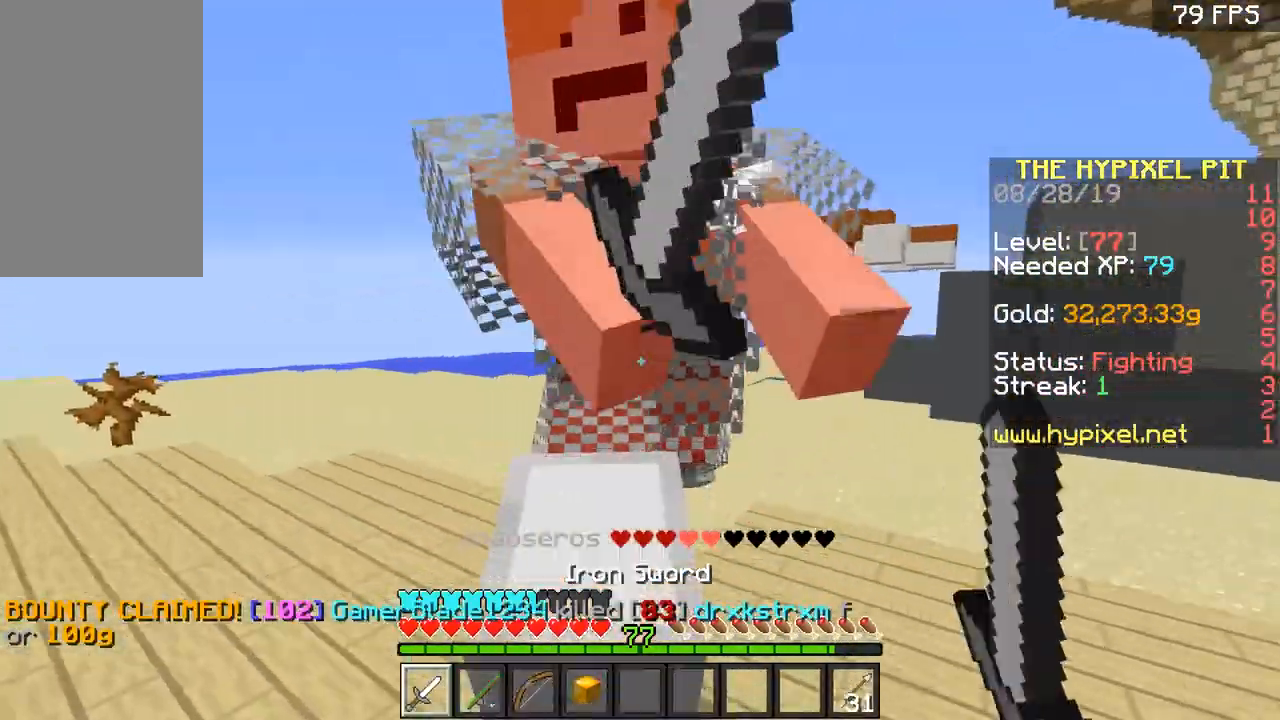
{"keys": ["w"], "mouse": [], "events": [[84, "mouse_left", "up"], [134, "a", "down"], [134, "mouse_left", "down"], [184, "a", "up"], [184, "d", "down"], [184, "mouse_left", "up"], [234, "mouse_left", "down"], [284, "d", "up"], [334, "mouse_left", "up"], [384, "d", "down"], [384, "mouse_left", "down"], [434, "d", "up"], [434, "w", "up"], [484, "mouse_left", "up"], [484, "w", "down"]]}
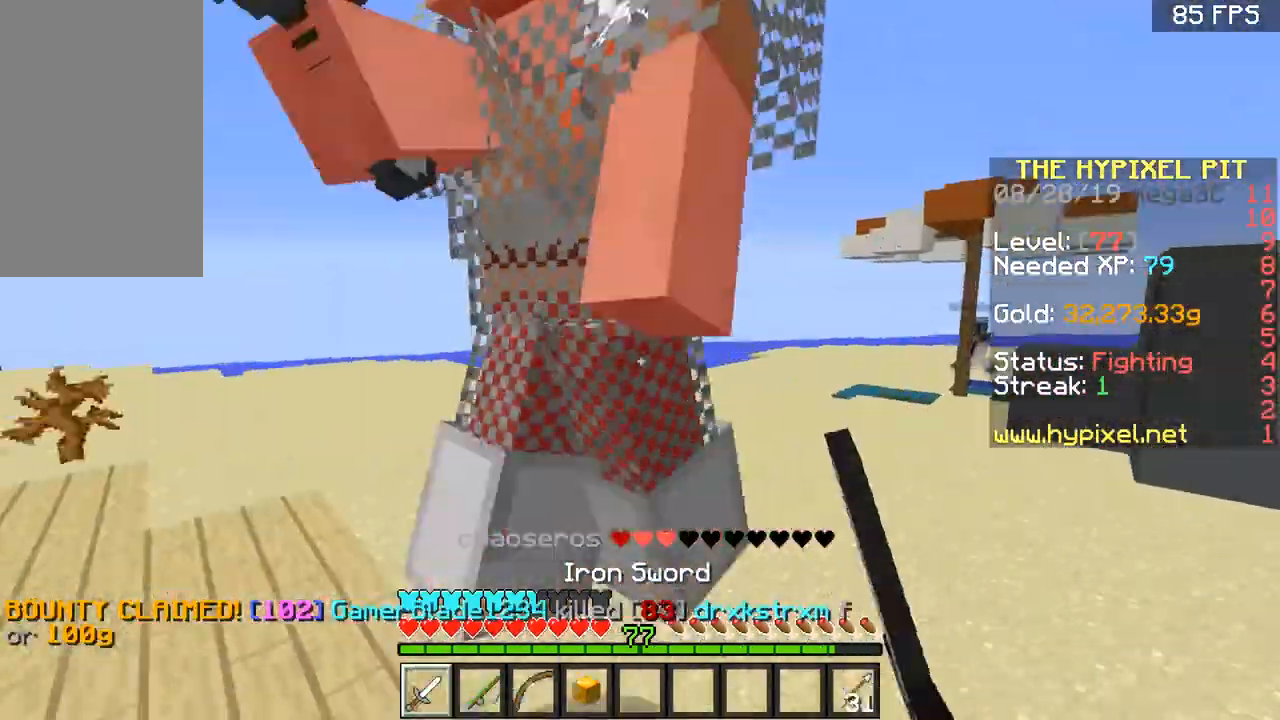
{"keys": ["w"], "mouse": [], "events": [[33, "mouse_left", "down"], [83, "w", "up"], [133, "mouse_left", "up"], [133, "w", "down"], [183, "mouse_left", "down"], [283, "mouse_left", "up"], [333, "d", "down"], [333, "mouse_left", "down"], [400, "mouse_left", "up"], [400, "w", "up"], [483, "d", "up"], [483, "w", "down"]]}
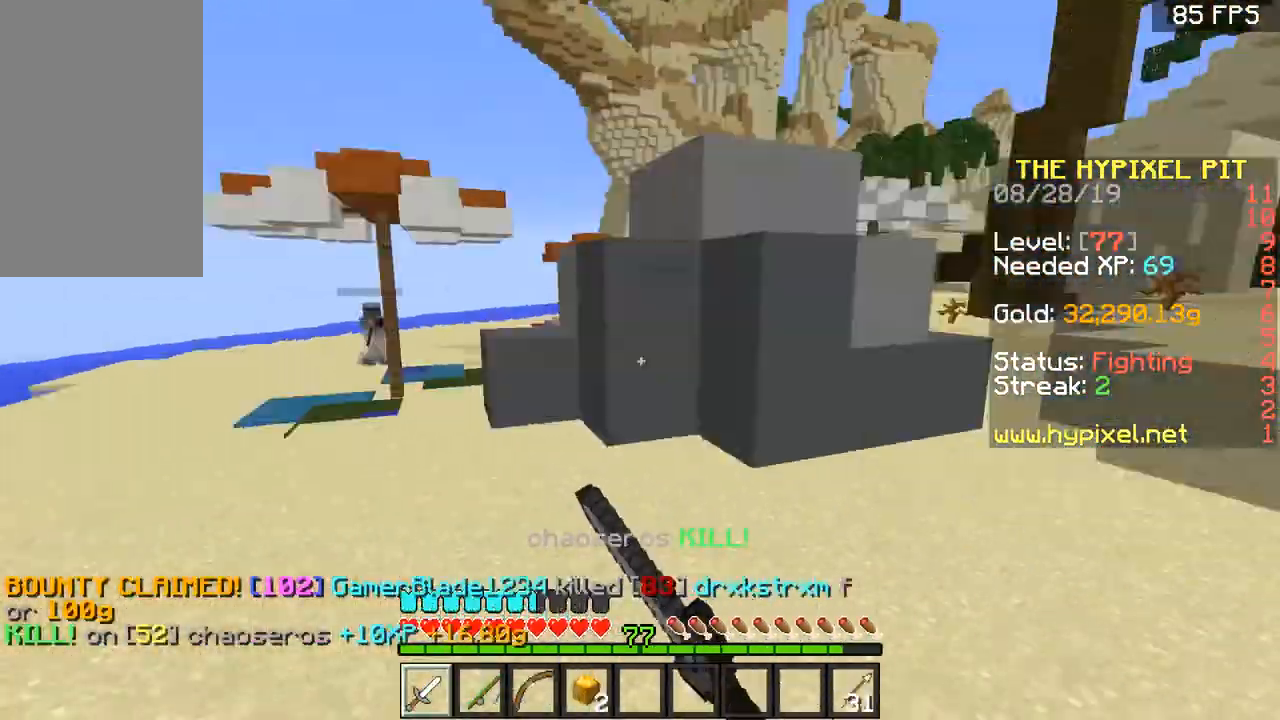
{"keys": ["space", "w"], "mouse": [], "events": [[17, "space", "down"]]}
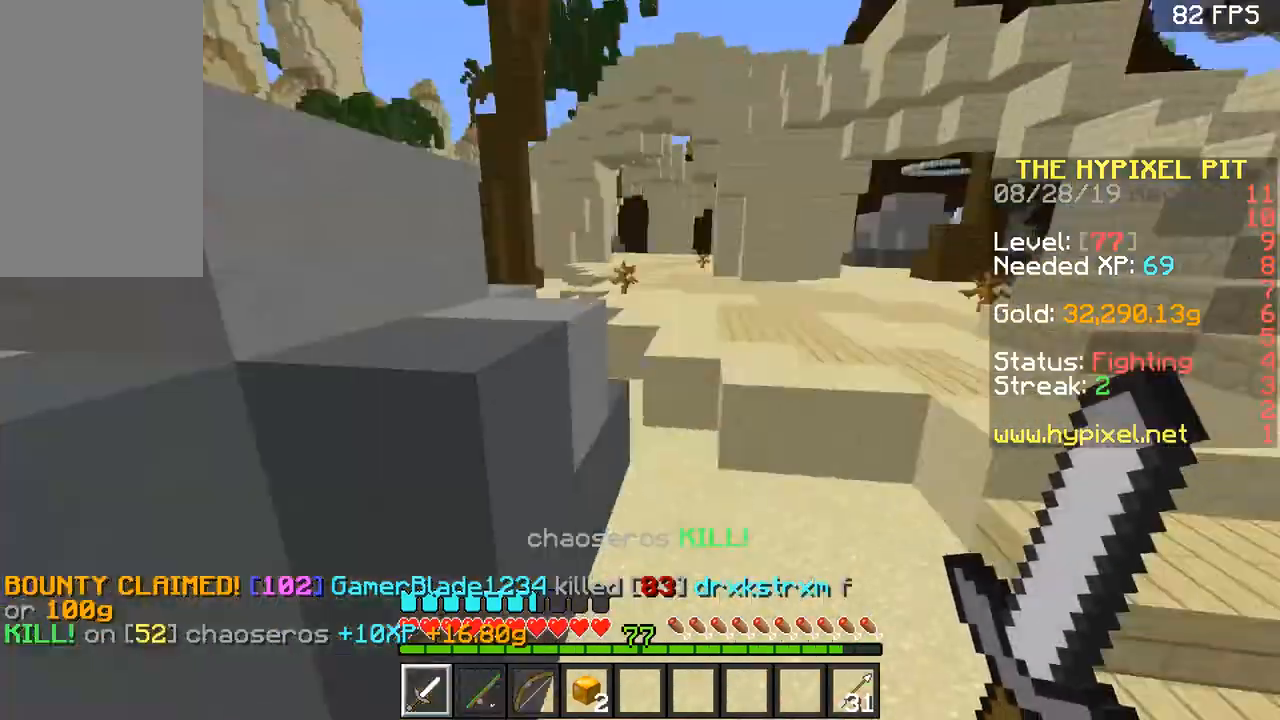
{"keys": ["w"], "mouse": [], "events": [[16, "d", "down"], [16, "space", "up"], [450, "d", "up"]]}
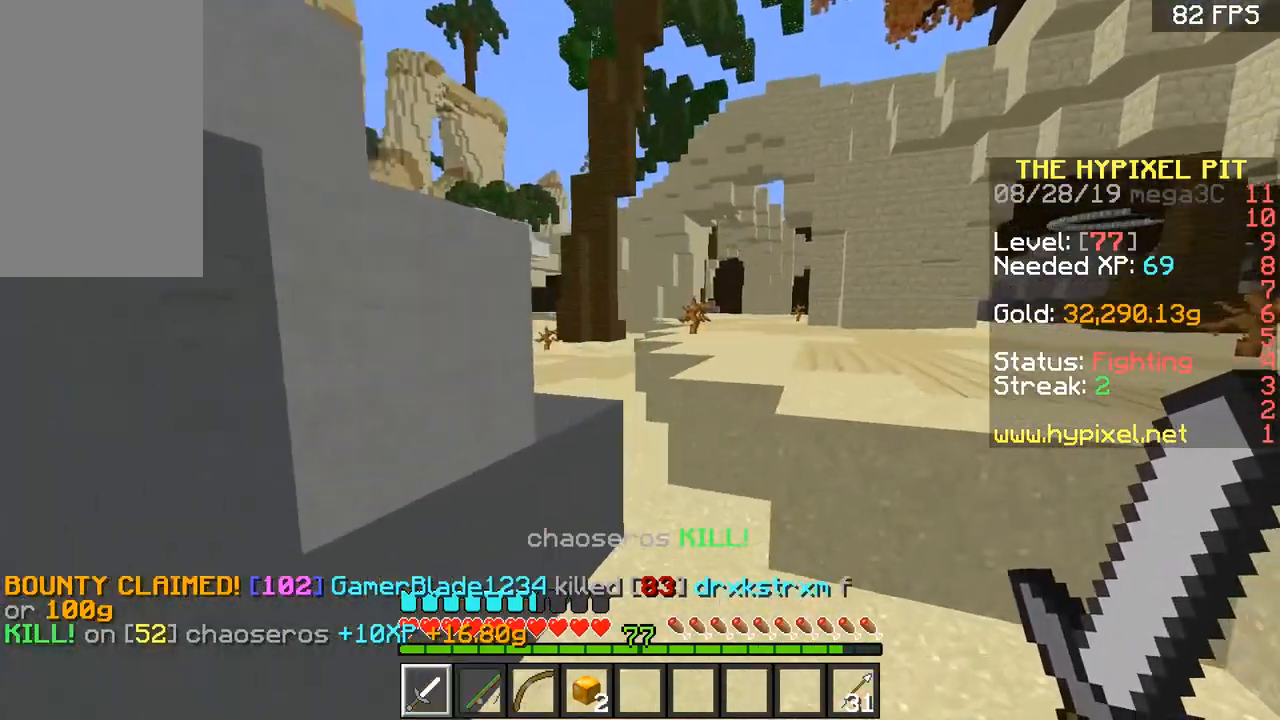
{"keys": ["d", "space", "w"], "mouse": [], "events": [[50, "space", "down"], [150, "d", "down"], [150, "space", "up"], [434, "space", "down"]]}
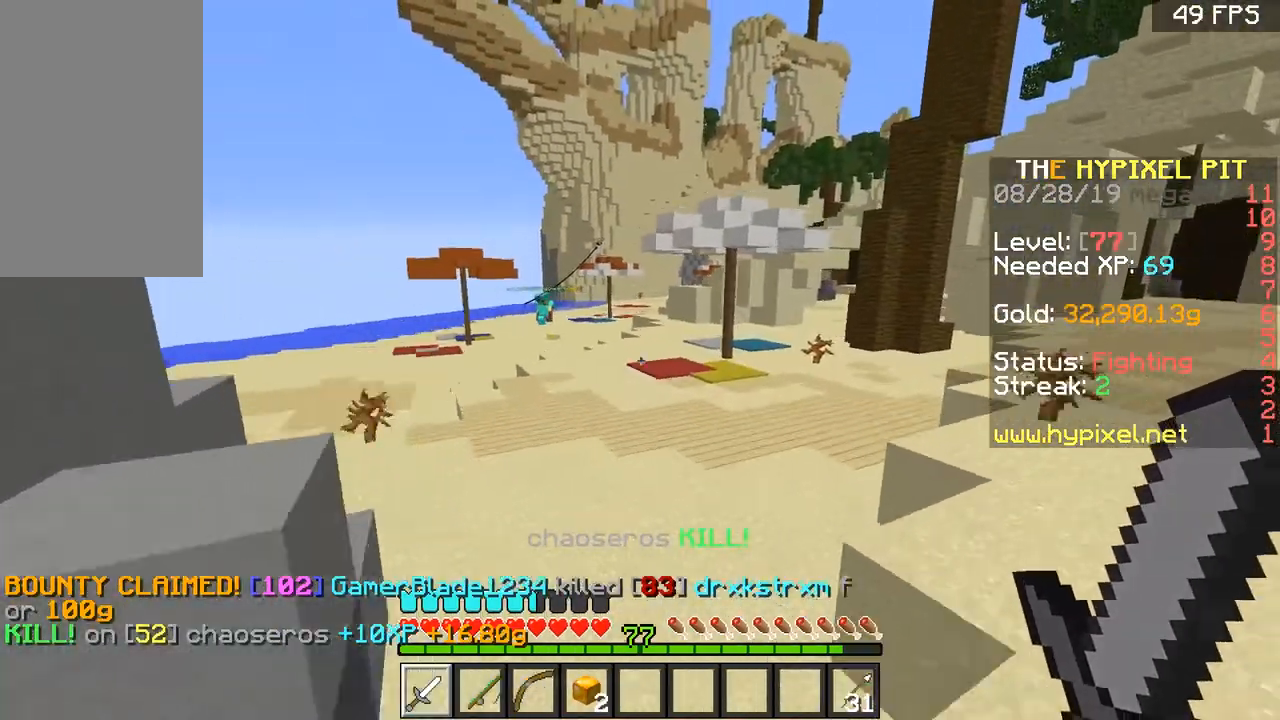
{"keys": ["d"], "mouse": [], "events": [[250, "d", "up"], [250, "space", "up"], [283, "a", "down"], [333, "a", "up"], [383, "d", "down"], [450, "w", "up"]]}
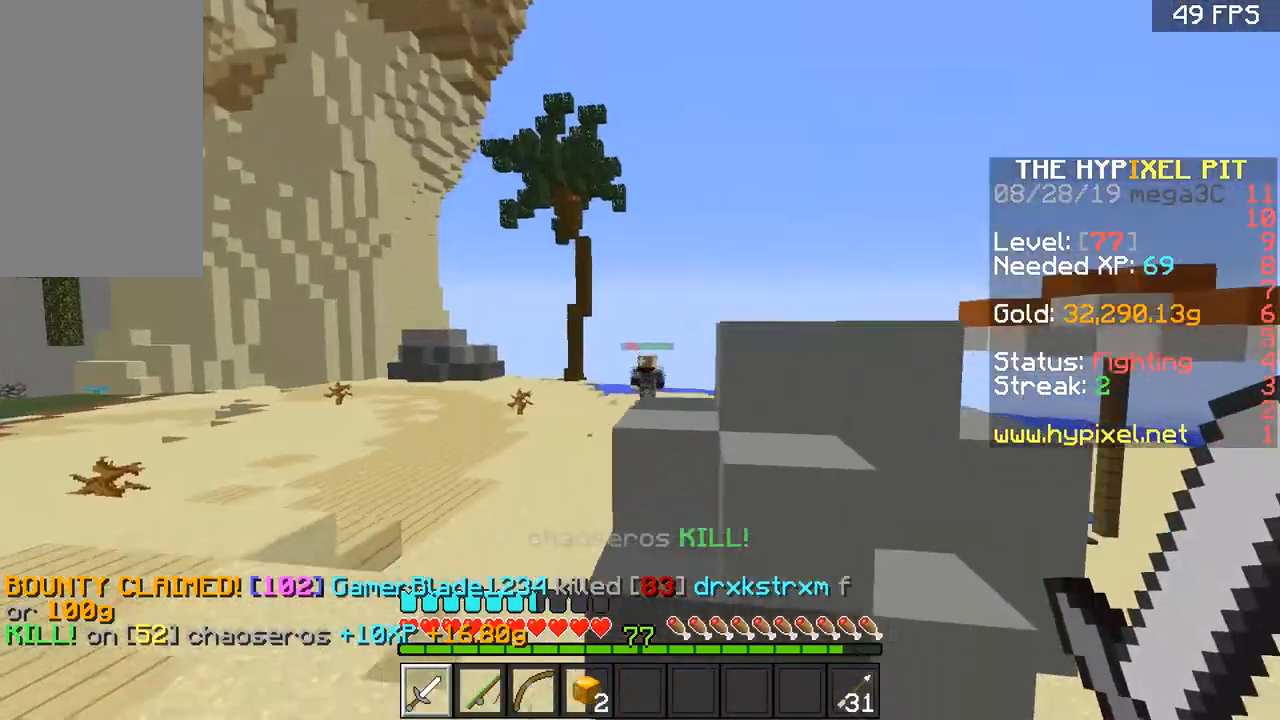
{"keys": ["d", "w"], "mouse": [], "events": [[200, "w", "down"], [250, "d", "up"], [384, "d", "down"]]}
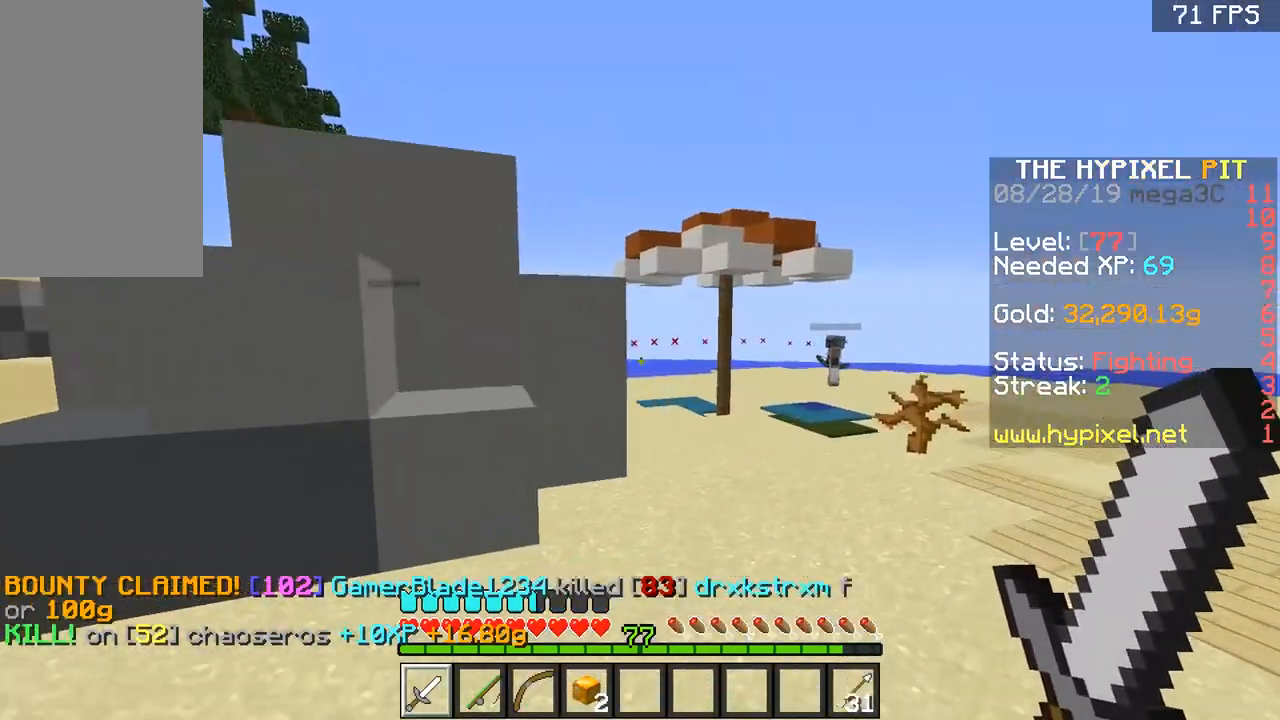
{"keys": ["w"], "mouse": [], "events": [[83, "space", "down"], [233, "space", "up"], [433, "d", "up"]]}
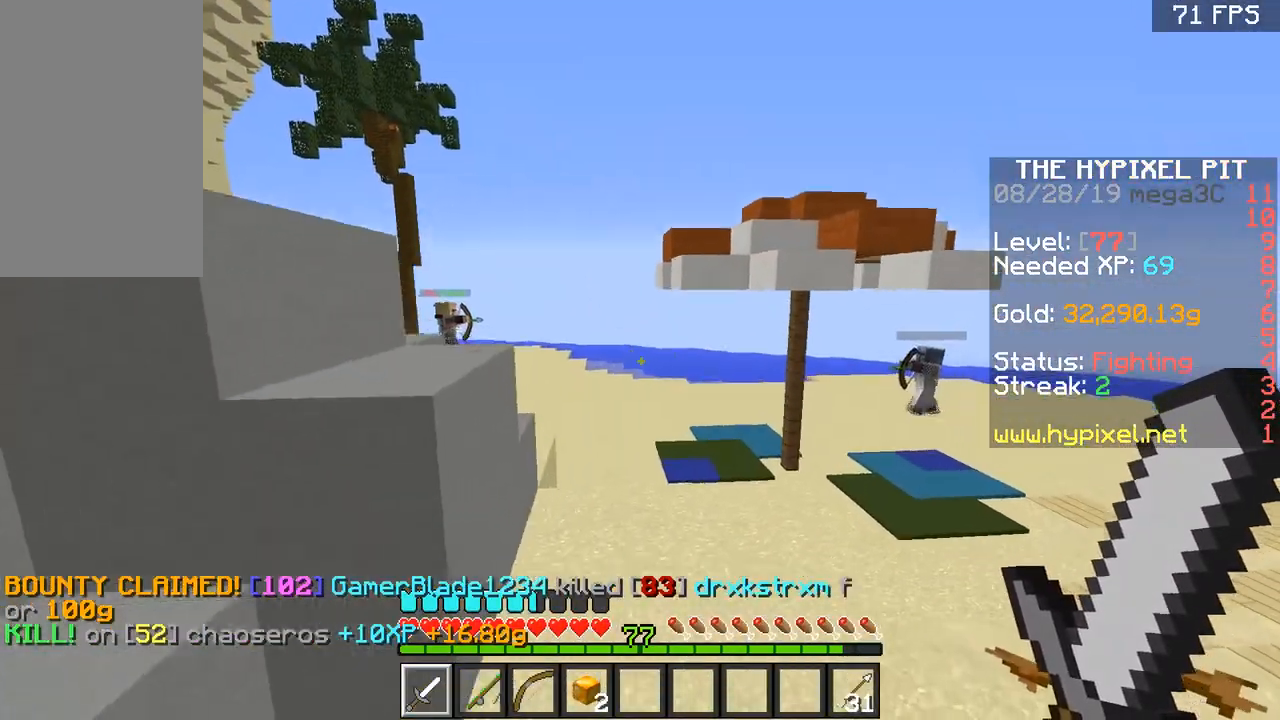
{"keys": ["d", "w"], "mouse": [], "events": [[84, "space", "down"], [134, "d", "down"], [284, "space", "up"]]}
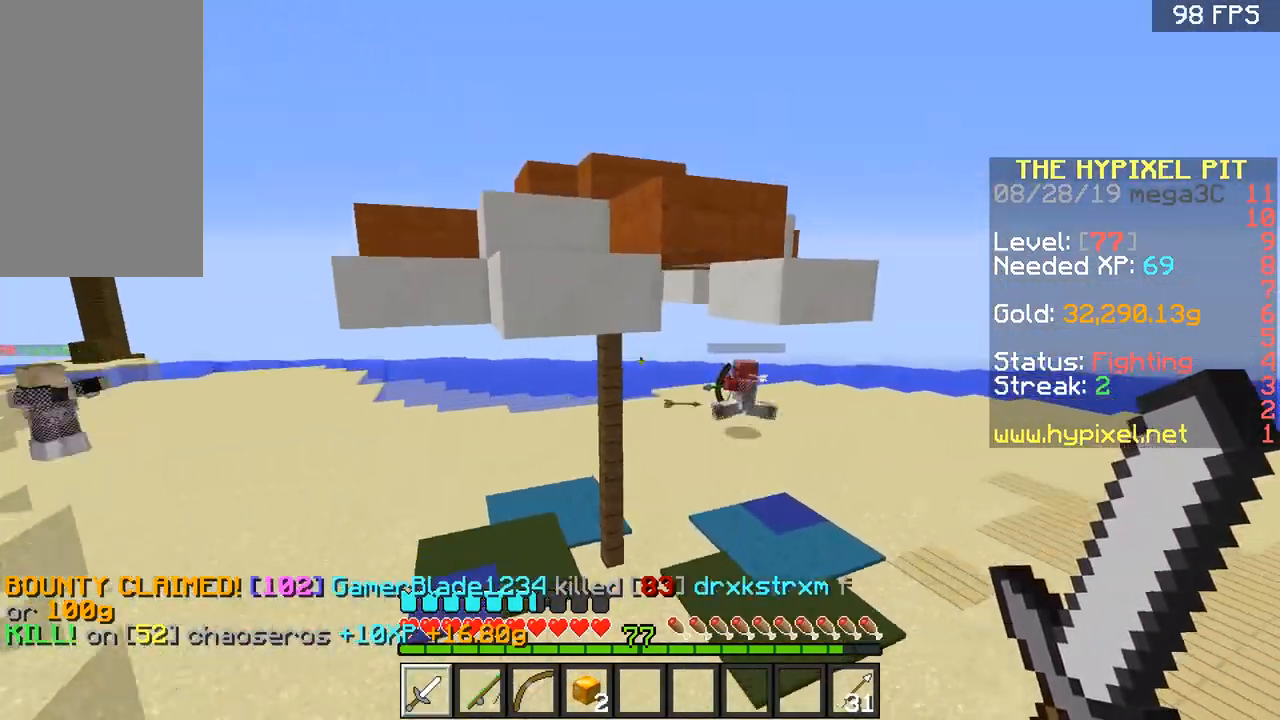
{"keys": ["space", "w"], "mouse": [], "events": [[250, "d", "up"], [250, "space", "down"], [383, "d", "down"], [433, "d", "up"]]}
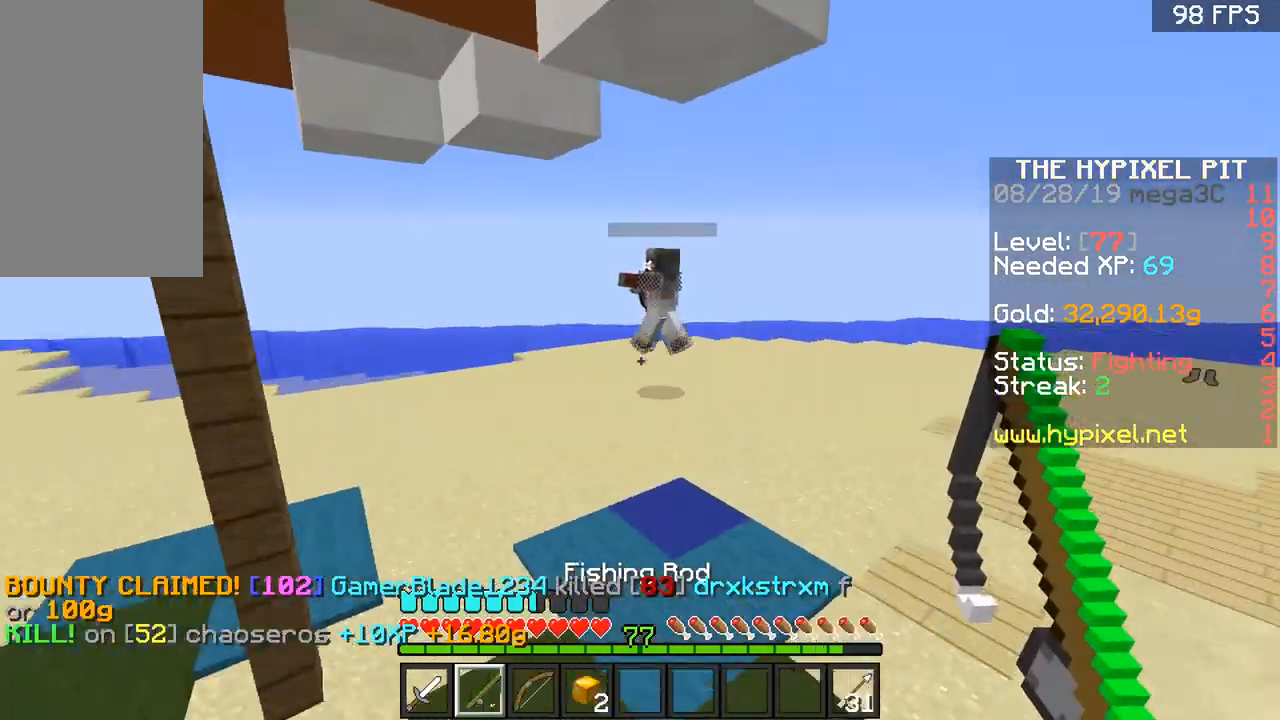
{"keys": ["d", "space", "w"], "mouse": [], "events": [[84, "d", "down"], [84, "space", "up"], [184, "mouse_right", "down"], [284, "mouse_right", "up"], [434, "space", "down"]]}
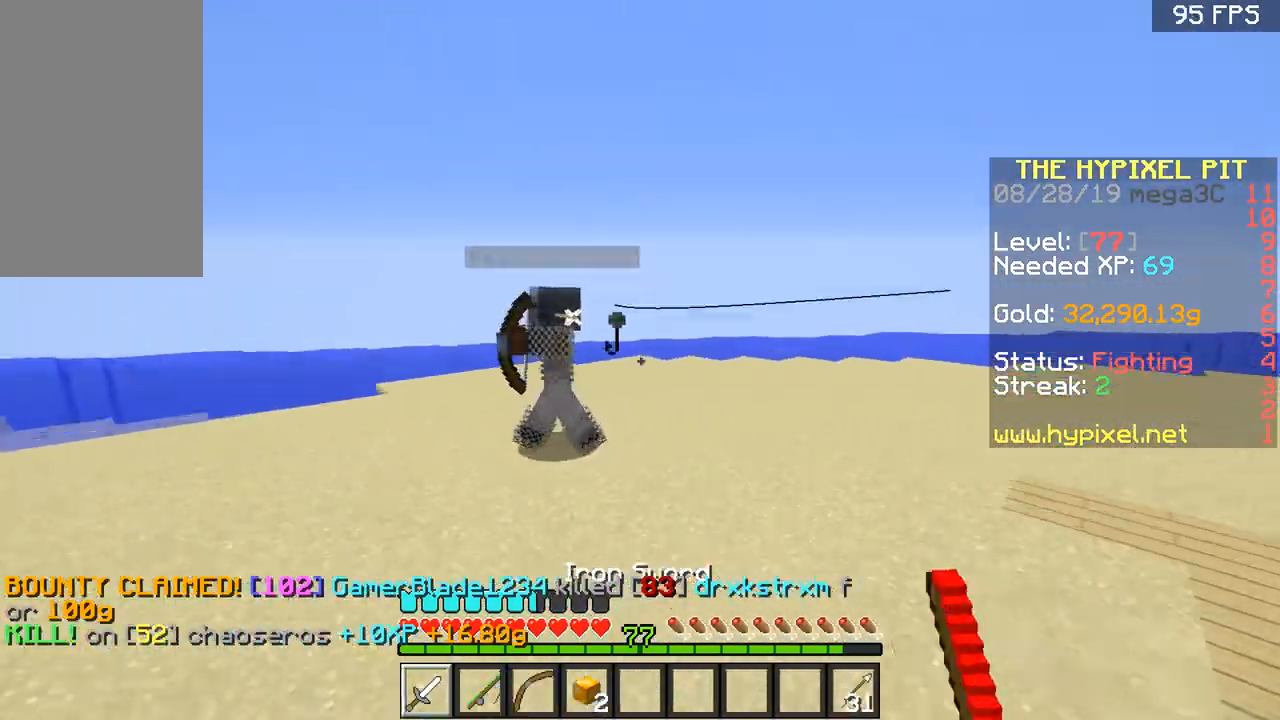
{"keys": ["d", "w"], "mouse": ["left"], "events": [[50, "d", "up"], [50, "space", "up"], [133, "a", "down"], [233, "mouse_left", "down"], [333, "mouse_left", "up"], [383, "mouse_left", "down"], [483, "a", "up"], [483, "d", "down"]]}
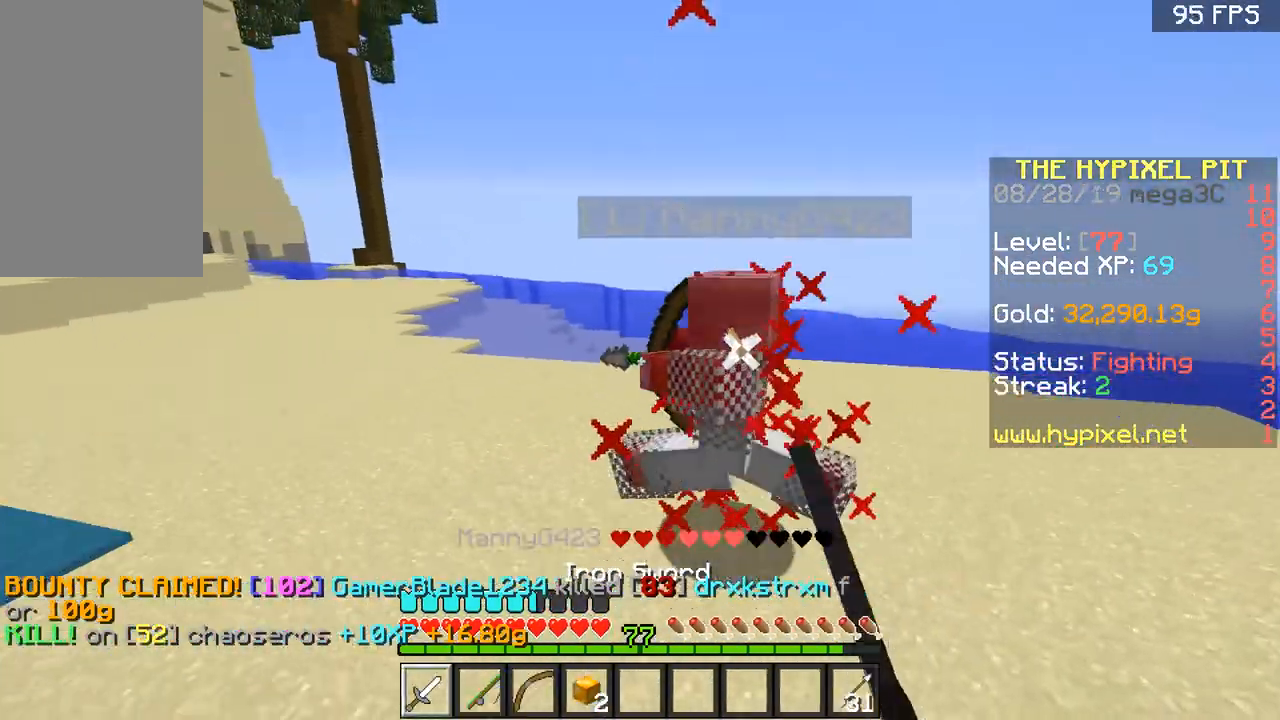
{"keys": ["w"], "mouse": ["left"], "events": [[101, "a", "down"], [101, "mouse_left", "up"], [151, "d", "up"], [151, "mouse_left", "down"], [201, "a", "up"], [251, "d", "down"], [251, "mouse_left", "up"], [301, "mouse_left", "down"], [367, "d", "up"], [367, "mouse_left", "up"], [451, "mouse_left", "down"]]}
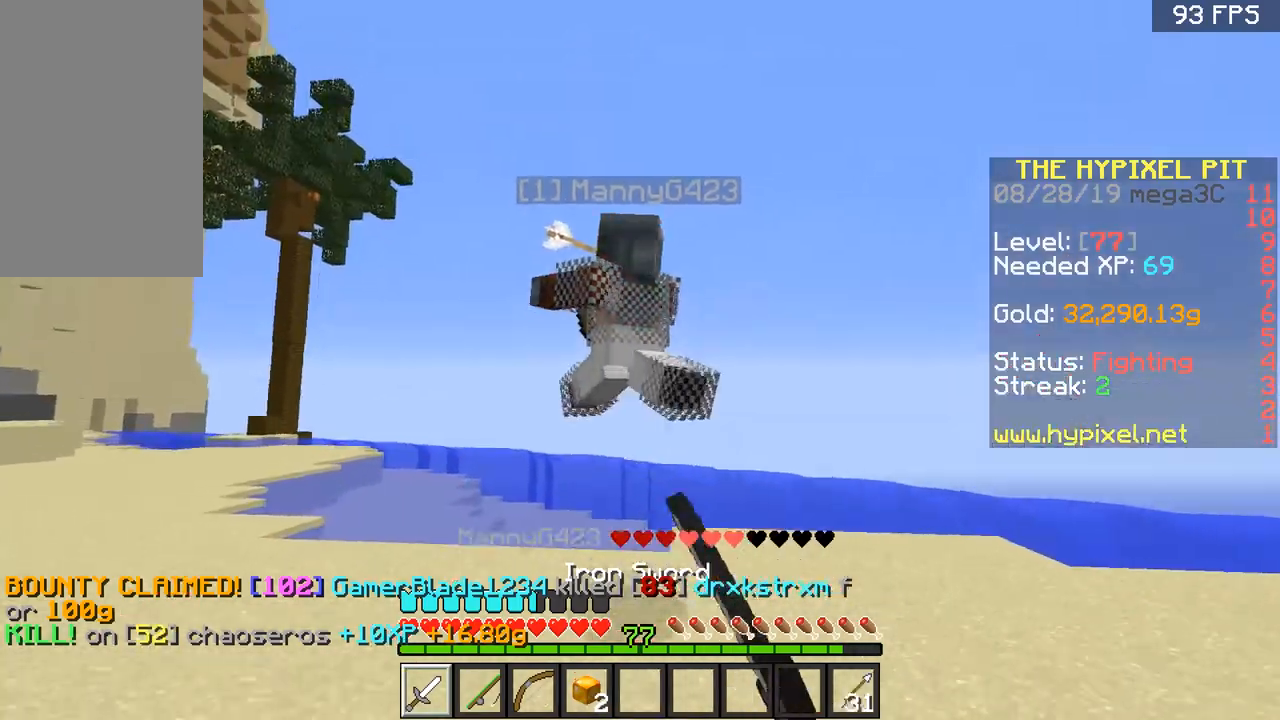
{"keys": ["w"], "mouse": [], "events": [[150, "space", "down"], [350, "mouse_left", "up"], [350, "space", "up"], [417, "d", "down"], [417, "mouse_left", "down"], [500, "d", "up"], [500, "mouse_left", "up"]]}
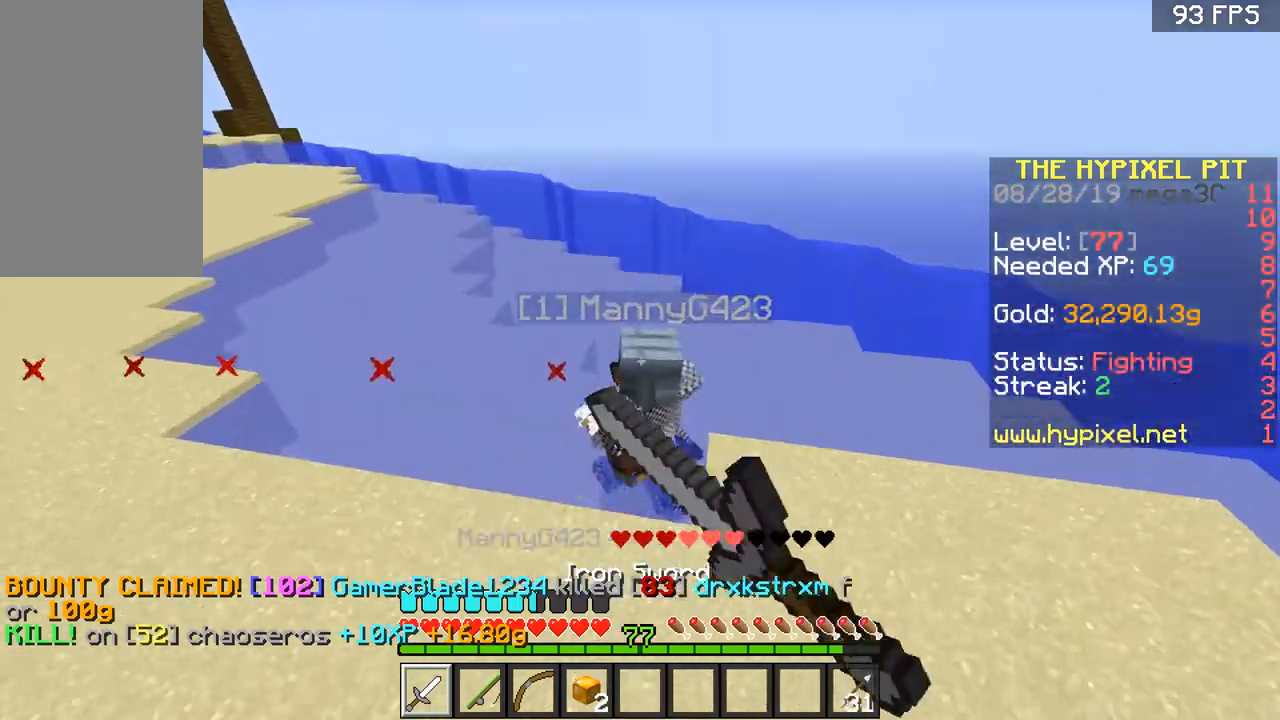
{"keys": ["w"], "mouse": ["left"], "events": [[51, "a", "down"], [51, "mouse_left", "down"], [151, "d", "down"], [151, "mouse_left", "up"], [201, "a", "up"], [201, "mouse_left", "down"], [284, "mouse_left", "up"], [301, "d", "up"], [301, "mouse_left", "down"], [301, "w", "up"], [401, "mouse_left", "up"], [401, "w", "down"], [451, "mouse_left", "down"]]}
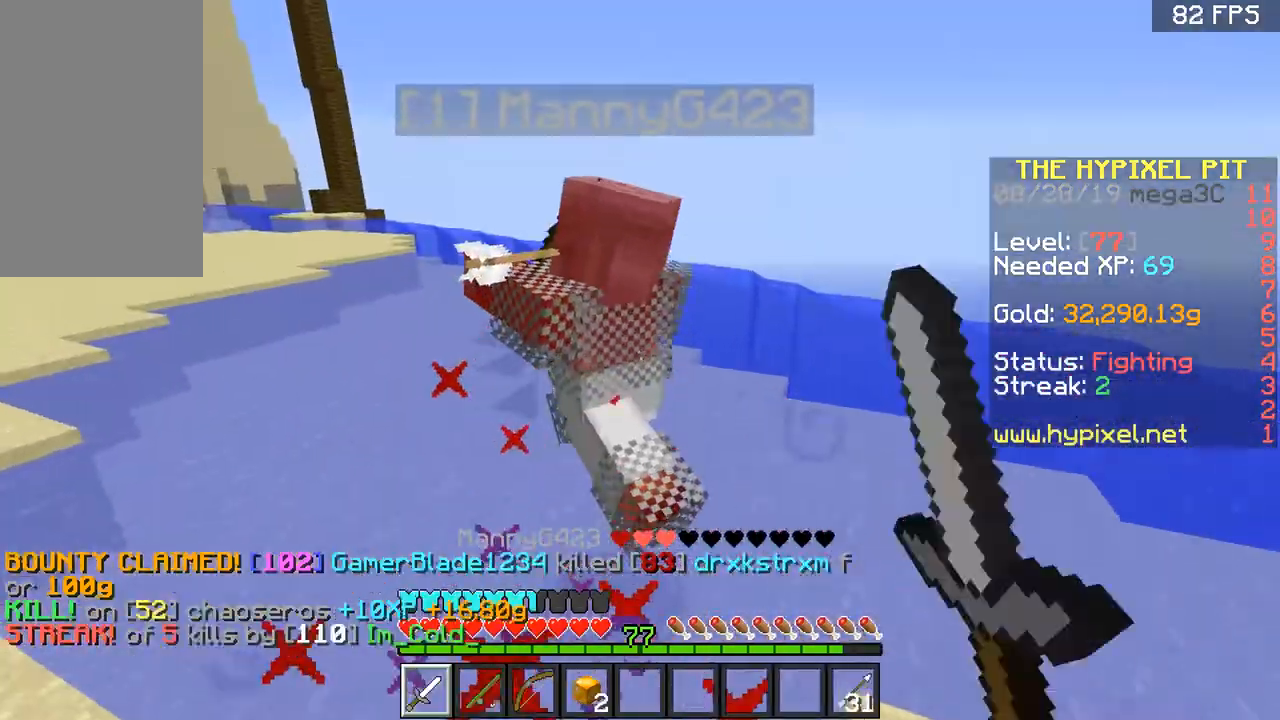
{"keys": ["d", "w"], "mouse": ["left"], "events": [[50, "mouse_left", "up"], [83, "mouse_left", "down"], [234, "mouse_left", "up"], [234, "space", "down"], [300, "mouse_left", "down"], [400, "d", "down"], [400, "mouse_left", "up"], [400, "space", "up"], [434, "mouse_left", "down"]]}
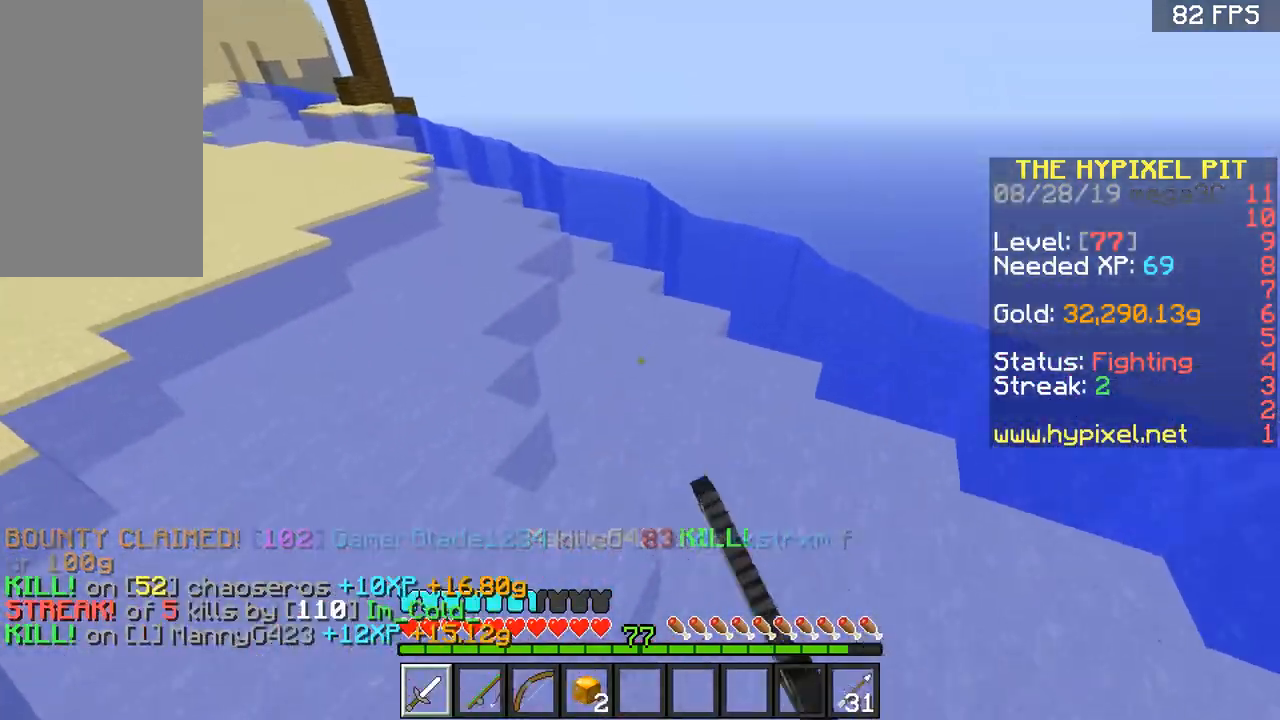
{"keys": ["space", "w"], "mouse": [], "events": [[50, "a", "down"], [50, "d", "up"], [50, "mouse_left", "up"], [367, "a", "up"], [367, "space", "down"]]}
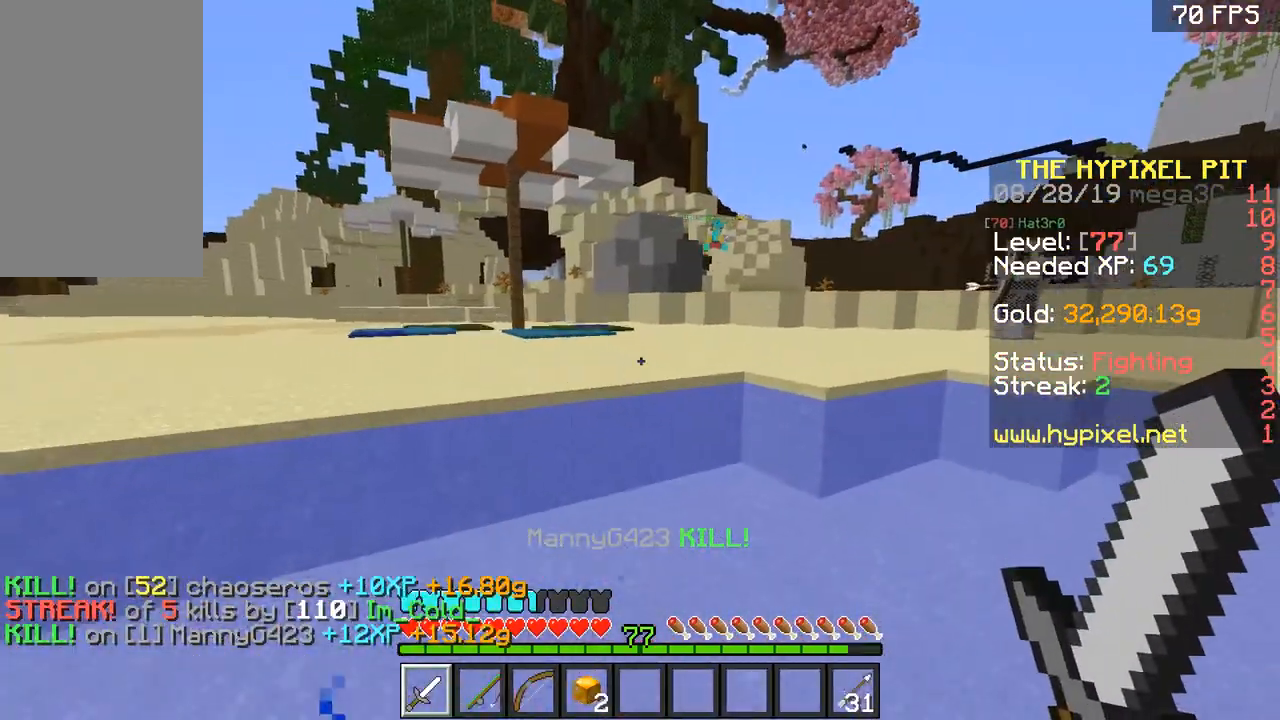
{"keys": ["a", "space", "w"], "mouse": [], "events": [[117, "a", "down"]]}
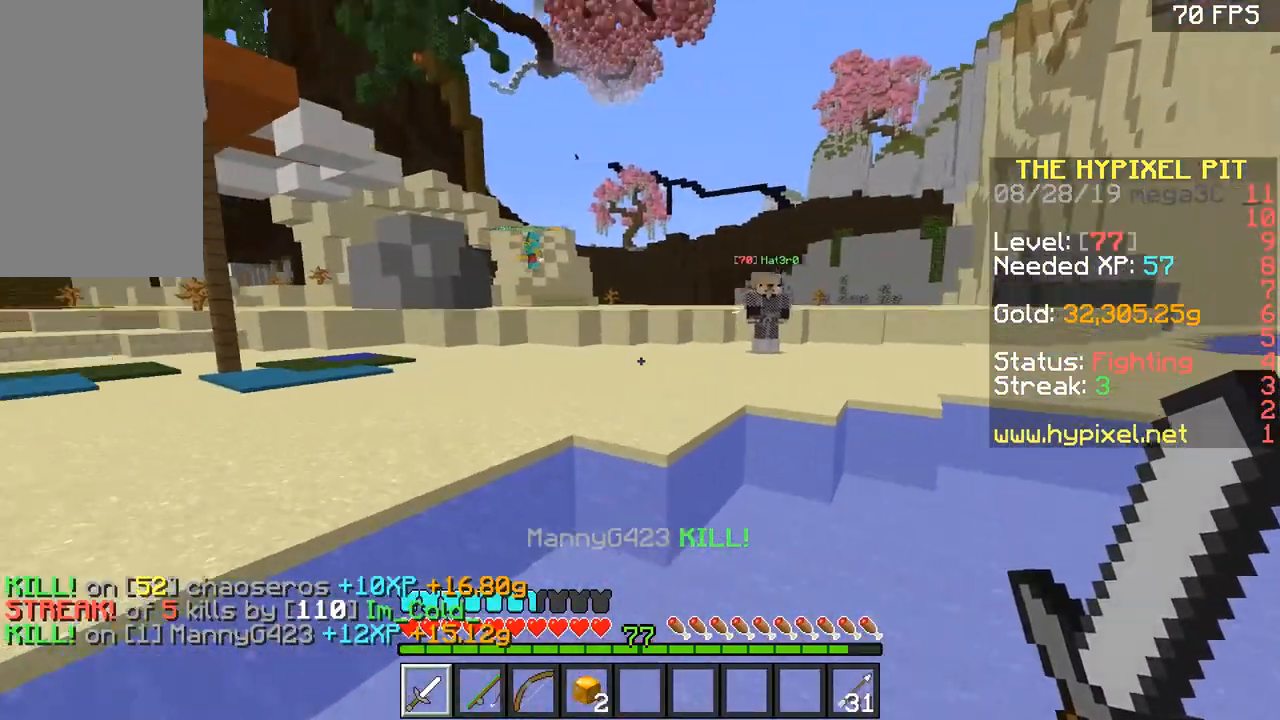
{"keys": ["a", "space", "w"], "mouse": [], "events": [[17, "space", "up"], [134, "space", "down"]]}
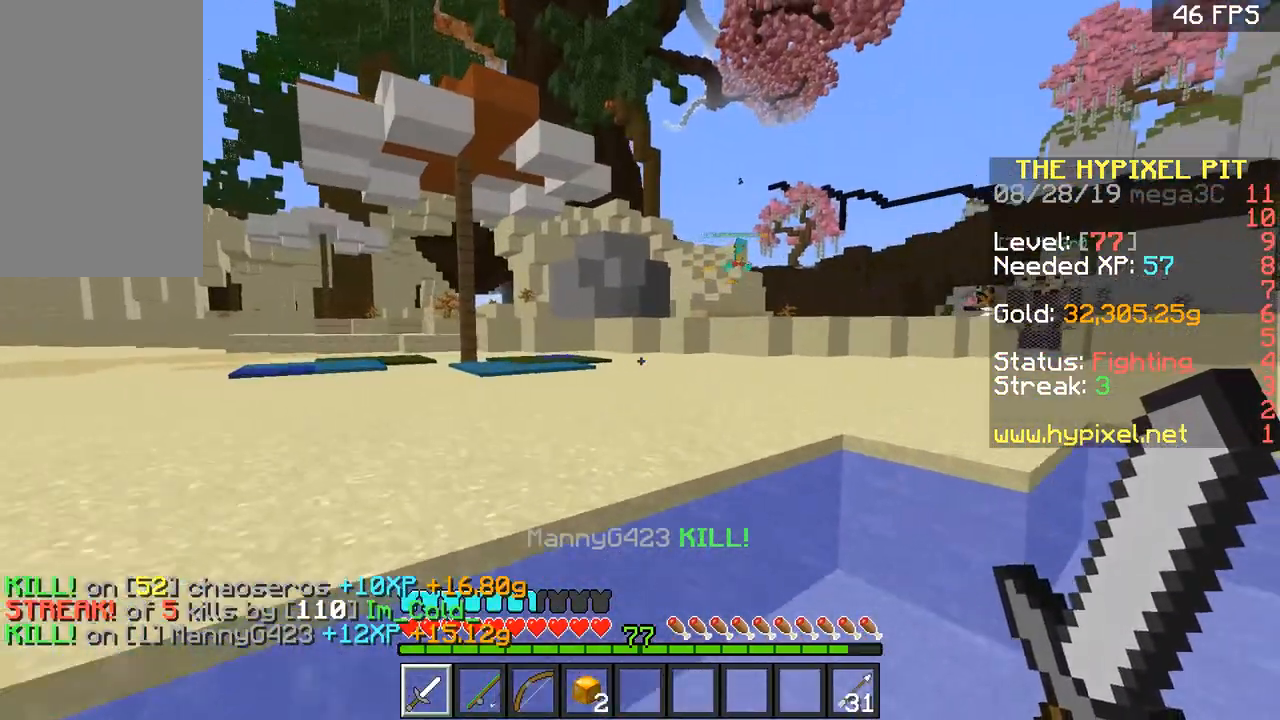
{"keys": ["a", "space", "w"], "mouse": [], "events": []}
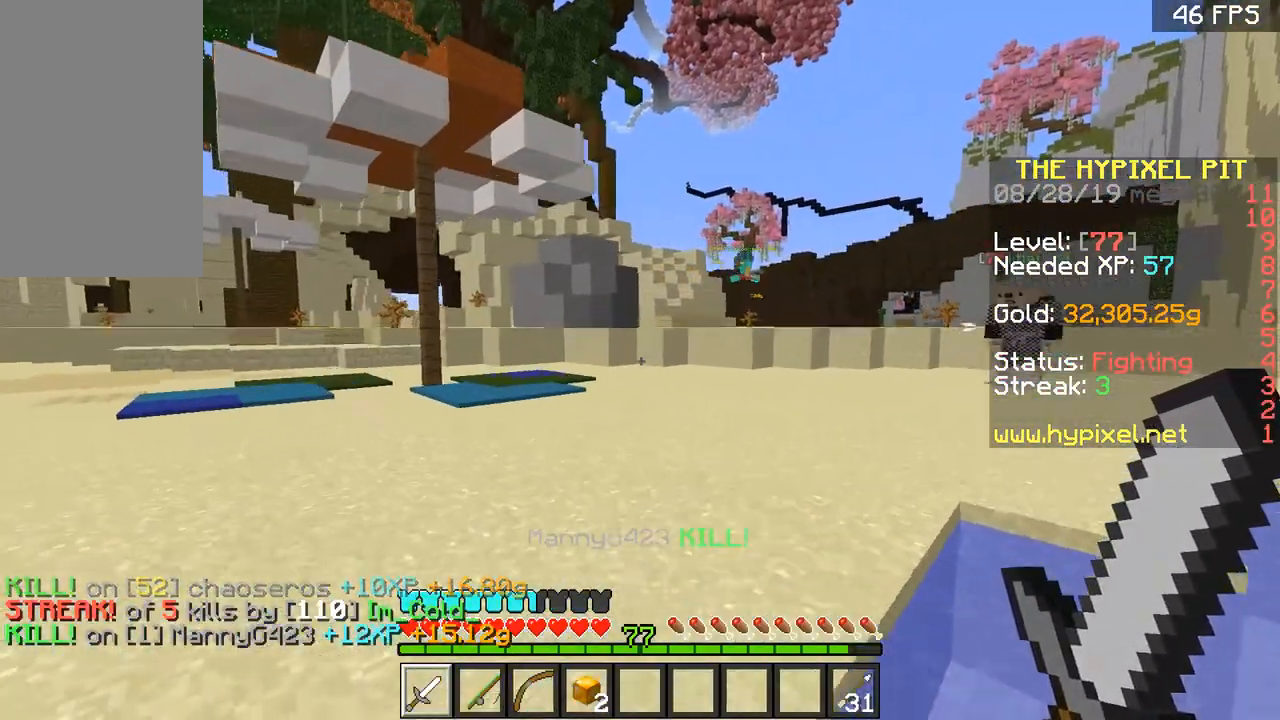
{"keys": ["a", "space", "w"], "mouse": [], "events": []}